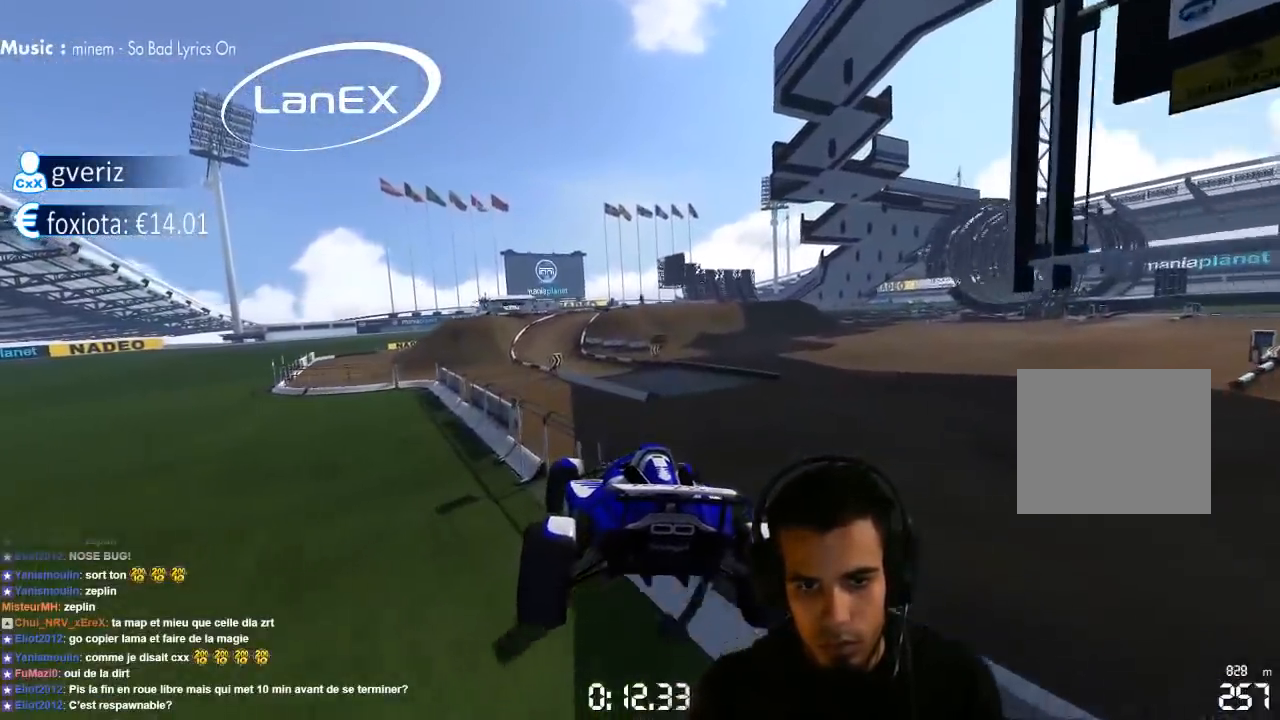
Gameplay with a controller (PlayStation layout); each line is a JSON object with the inputs held at the frame after it (dt_ms = milliseconds from this image to that frame). "events" lists button and stick changes between this image and that frame as [ms after this image, input, new state], when the widget could be followed in between. Not read: L3 R3.
{"dt_ms": 500, "buttons": ["CROSS"], "left_stick": "right", "right_stick": "center", "events": []}
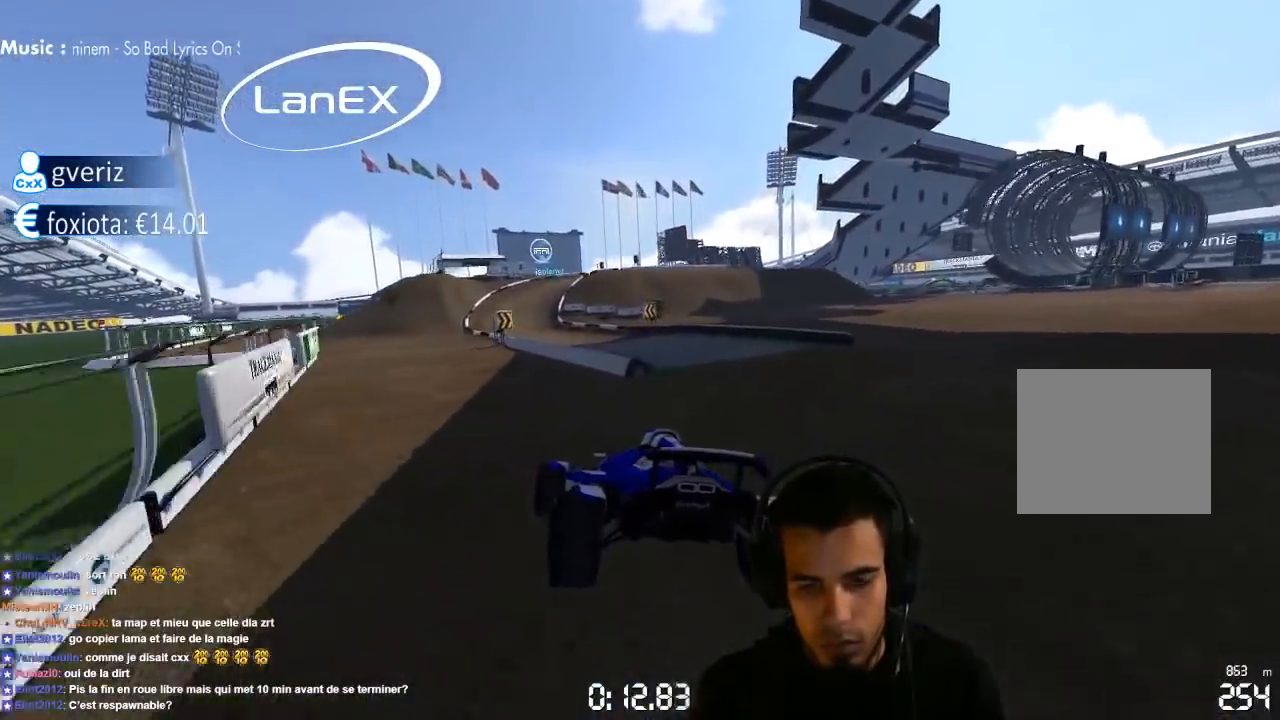
{"dt_ms": 500, "buttons": ["CROSS", "SQUARE"], "left_stick": "left", "right_stick": "center", "events": [[100, "SQUARE", "down"], [167, "left_stick", "center"], [367, "left_stick", "left"]]}
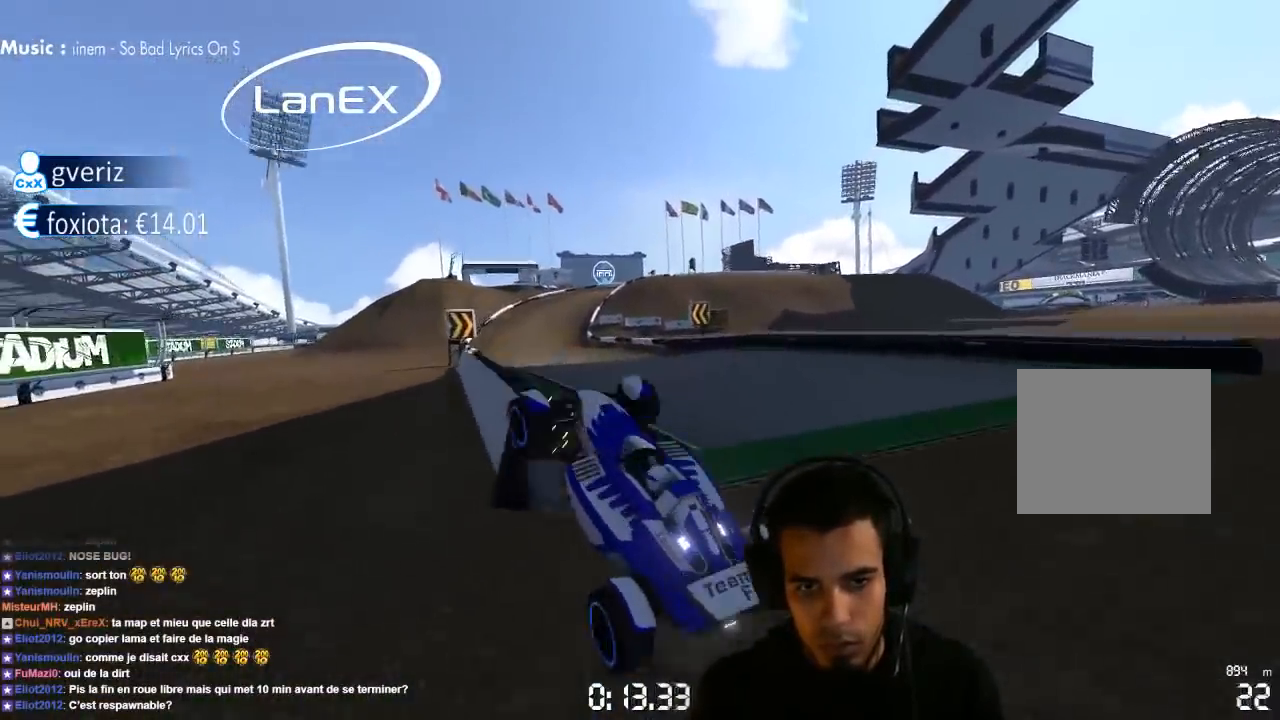
{"dt_ms": 500, "buttons": [], "left_stick": "center", "right_stick": "center", "events": [[17, "SQUARE", "up"], [67, "left_stick", "center"], [450, "CROSS", "up"]]}
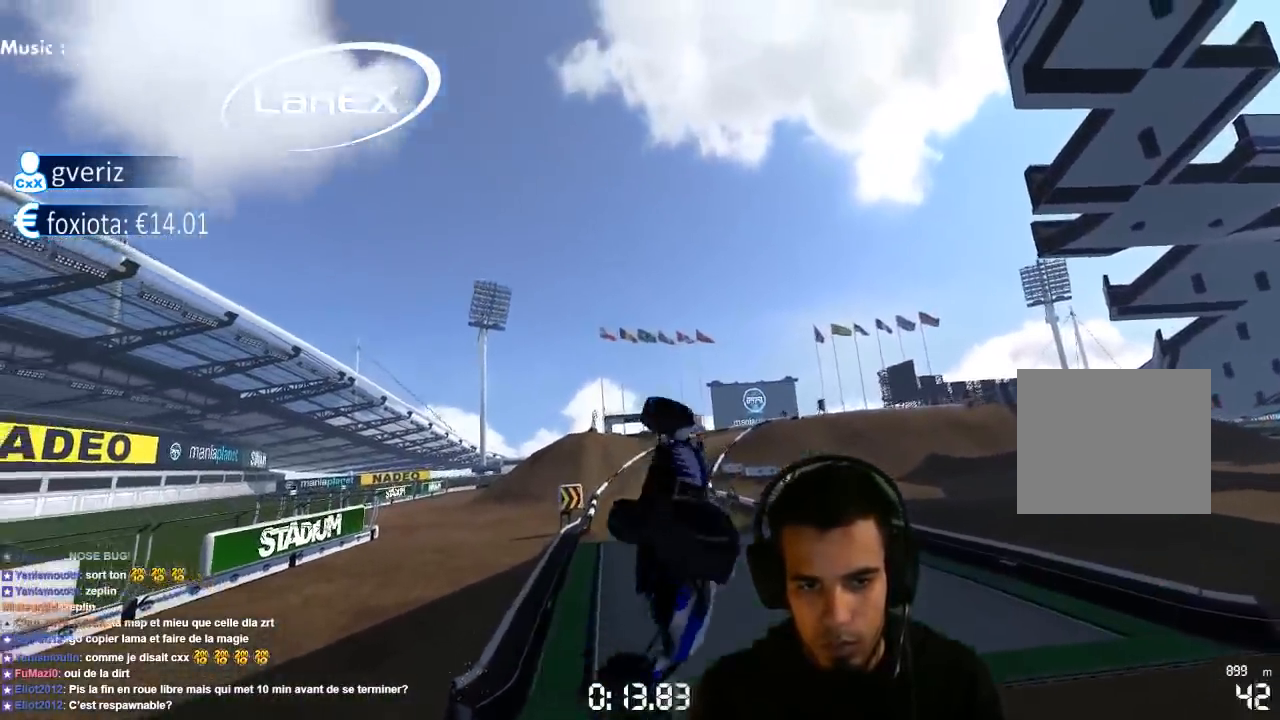
{"dt_ms": 500, "buttons": ["CROSS", "SQUARE"], "left_stick": "right", "right_stick": "center", "events": [[67, "CROSS", "down"], [300, "left_stick", "right"], [367, "SQUARE", "down"]]}
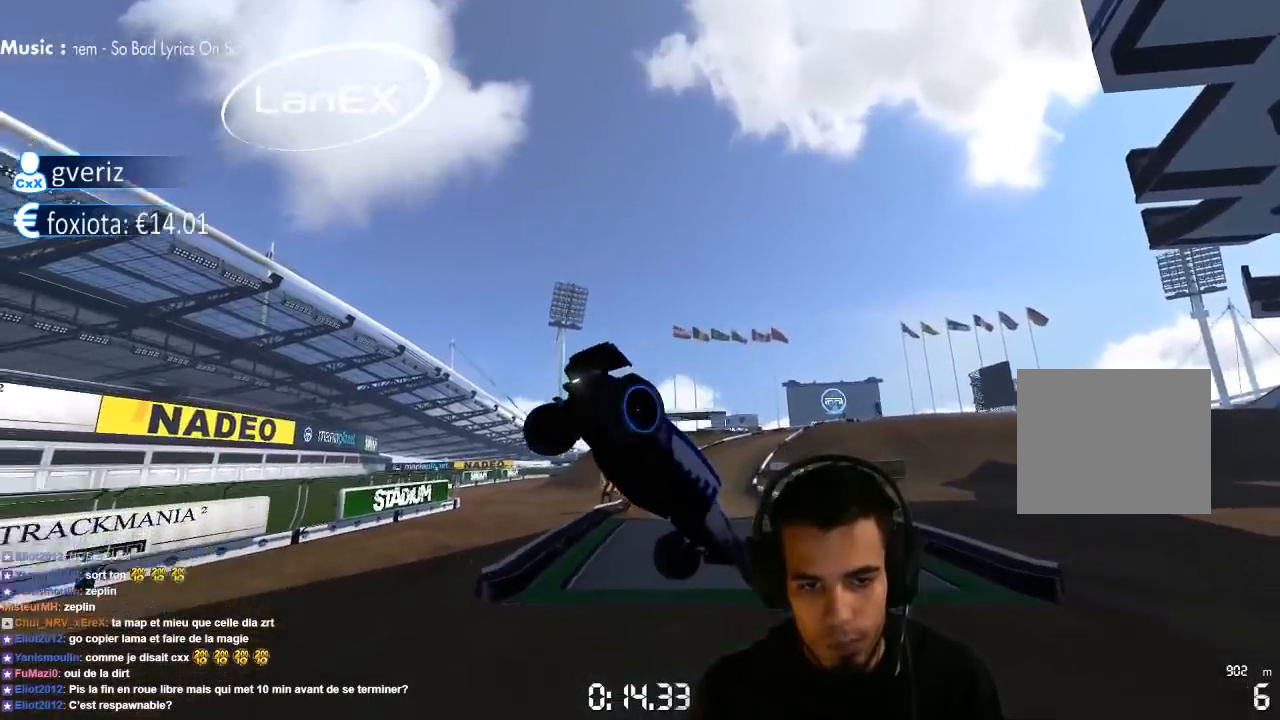
{"dt_ms": 500, "buttons": ["CROSS"], "left_stick": "center", "right_stick": "center", "events": [[200, "SQUARE", "up"], [283, "left_stick", "center"]]}
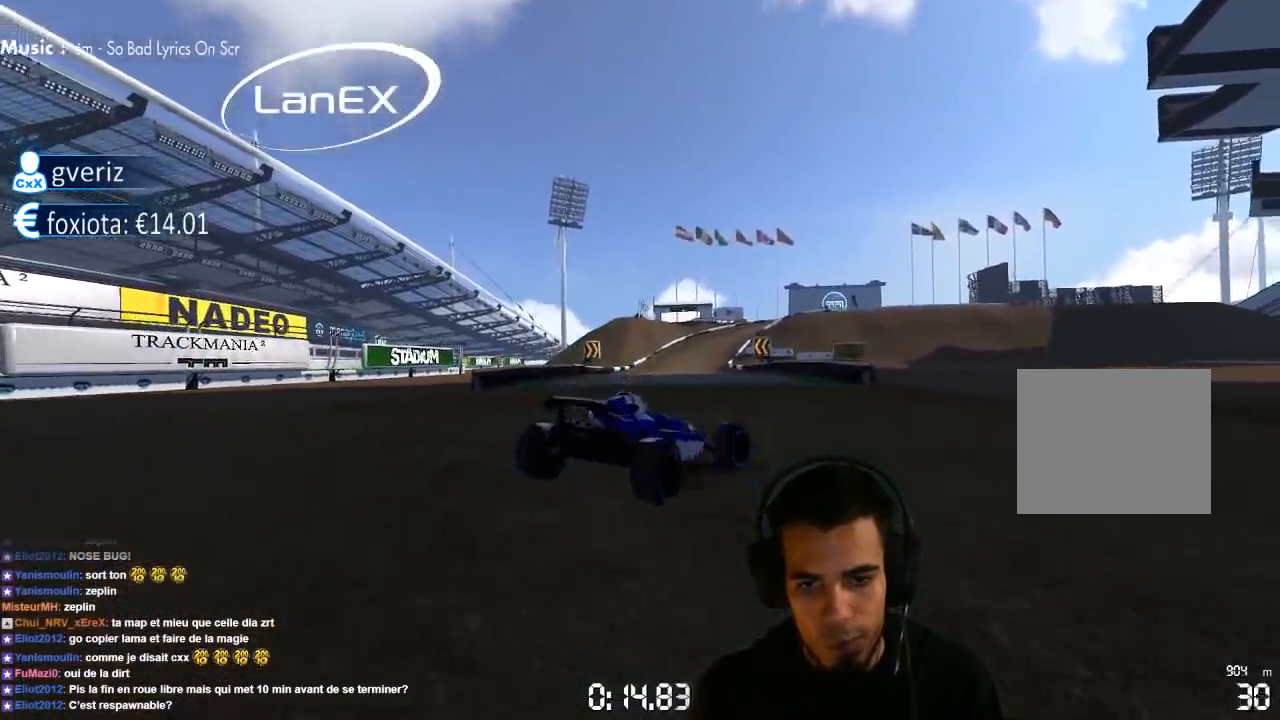
{"dt_ms": 500, "buttons": [], "left_stick": "center", "right_stick": "center", "events": [[283, "CROSS", "up"]]}
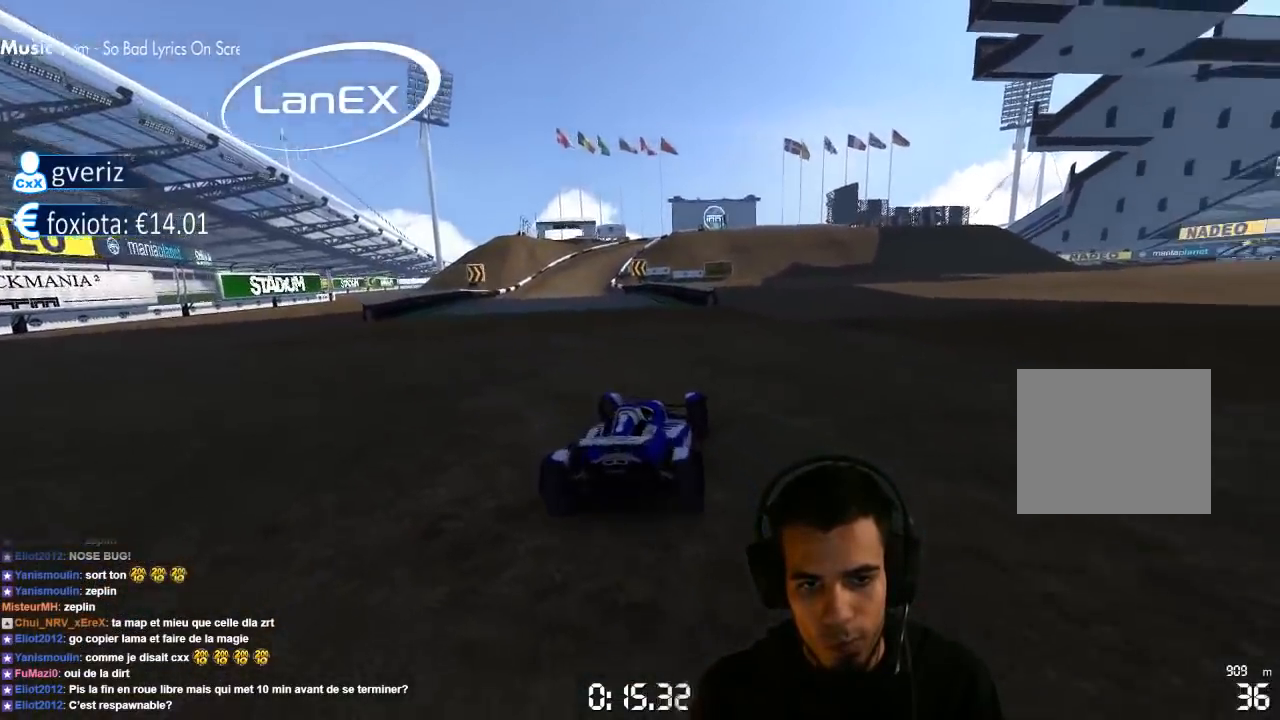
{"dt_ms": 500, "buttons": [], "left_stick": "center", "right_stick": "center", "events": []}
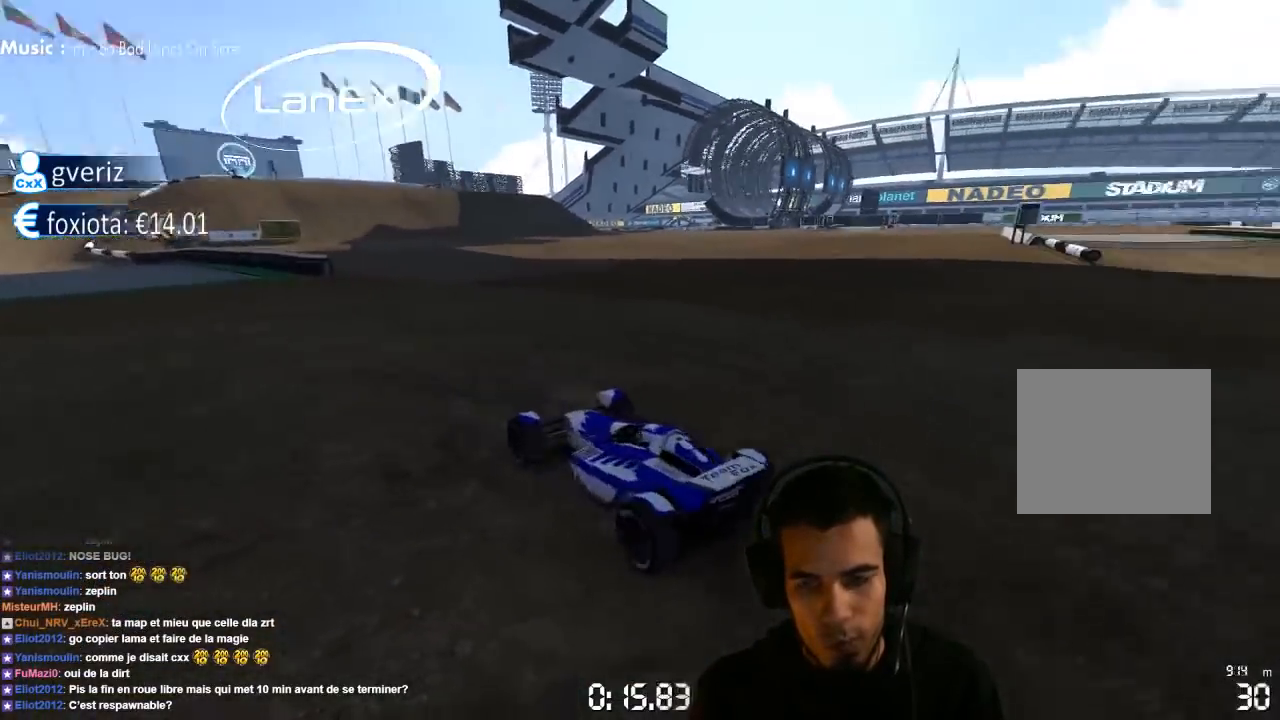
{"dt_ms": 500, "buttons": ["CROSS"], "left_stick": "center", "right_stick": "center", "events": [[83, "right_stick", "up-right"], [150, "right_stick", "center"], [317, "CROSS", "down"]]}
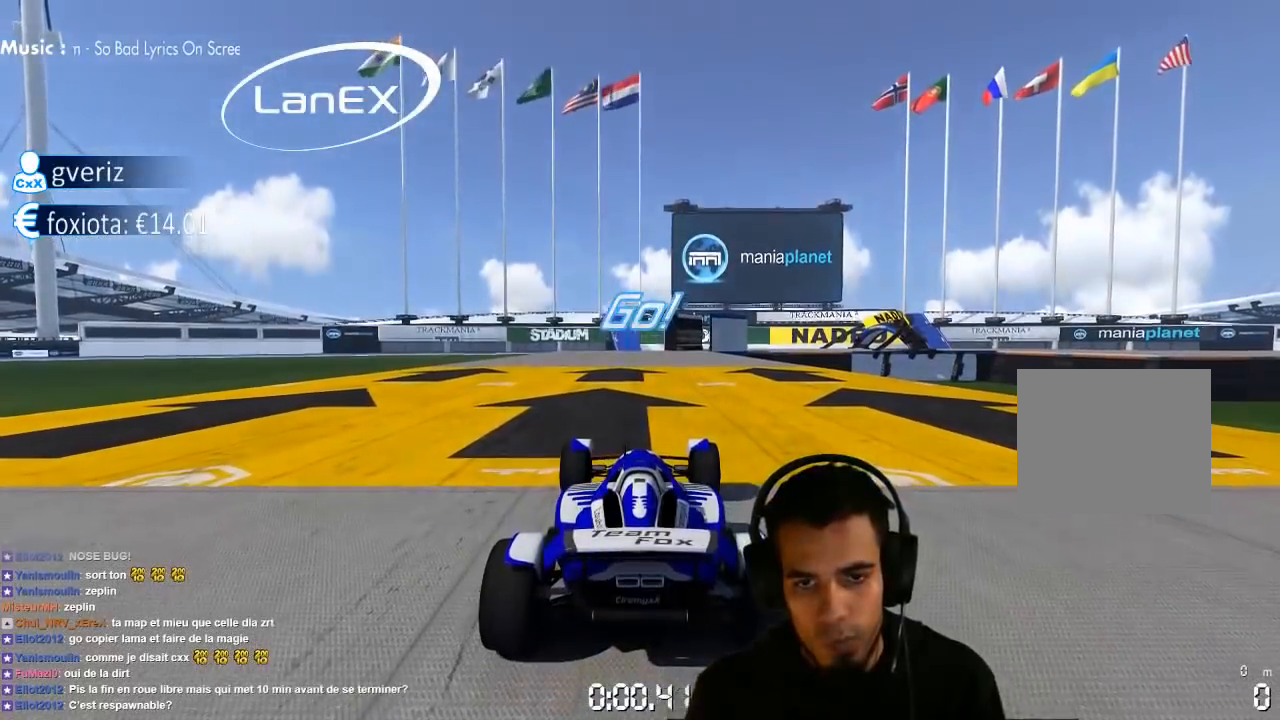
{"dt_ms": 500, "buttons": ["CROSS"], "left_stick": "center", "right_stick": "center", "events": [[117, "left_stick", "left"], [367, "left_stick", "center"]]}
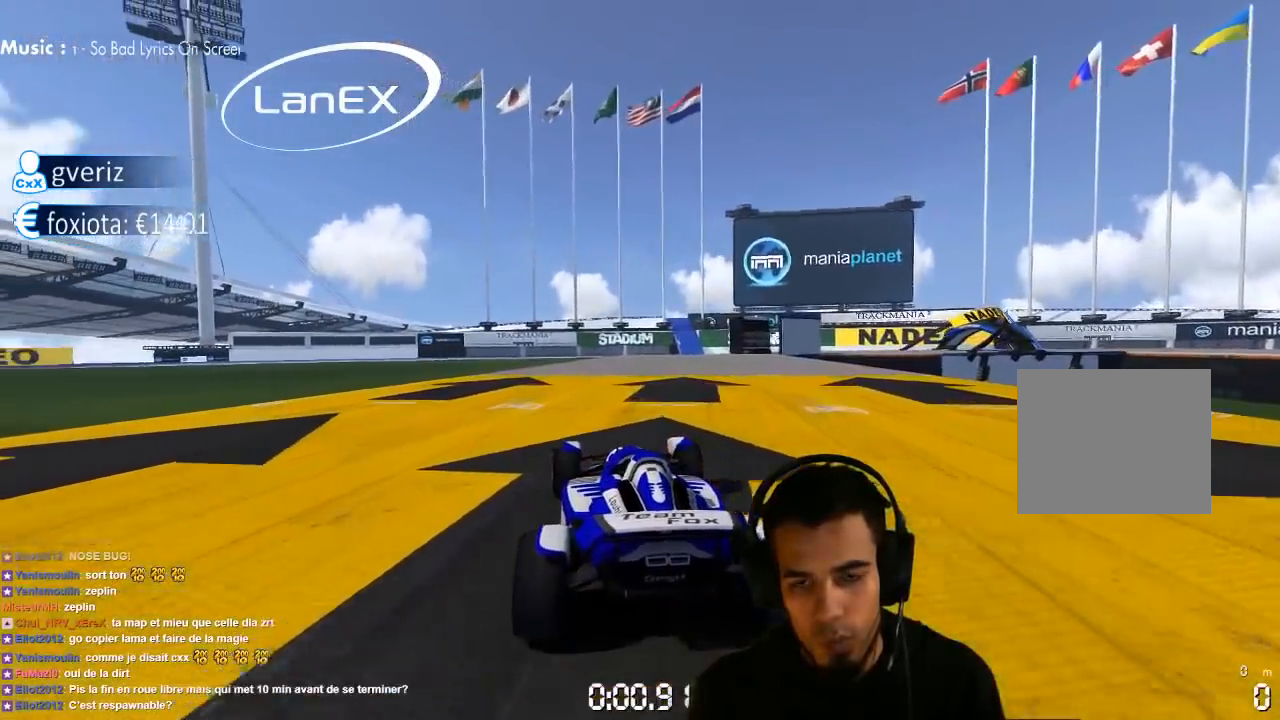
{"dt_ms": 1000, "buttons": ["CROSS"], "left_stick": "right", "right_stick": "center", "events": [[133, "left_stick", "right"]]}
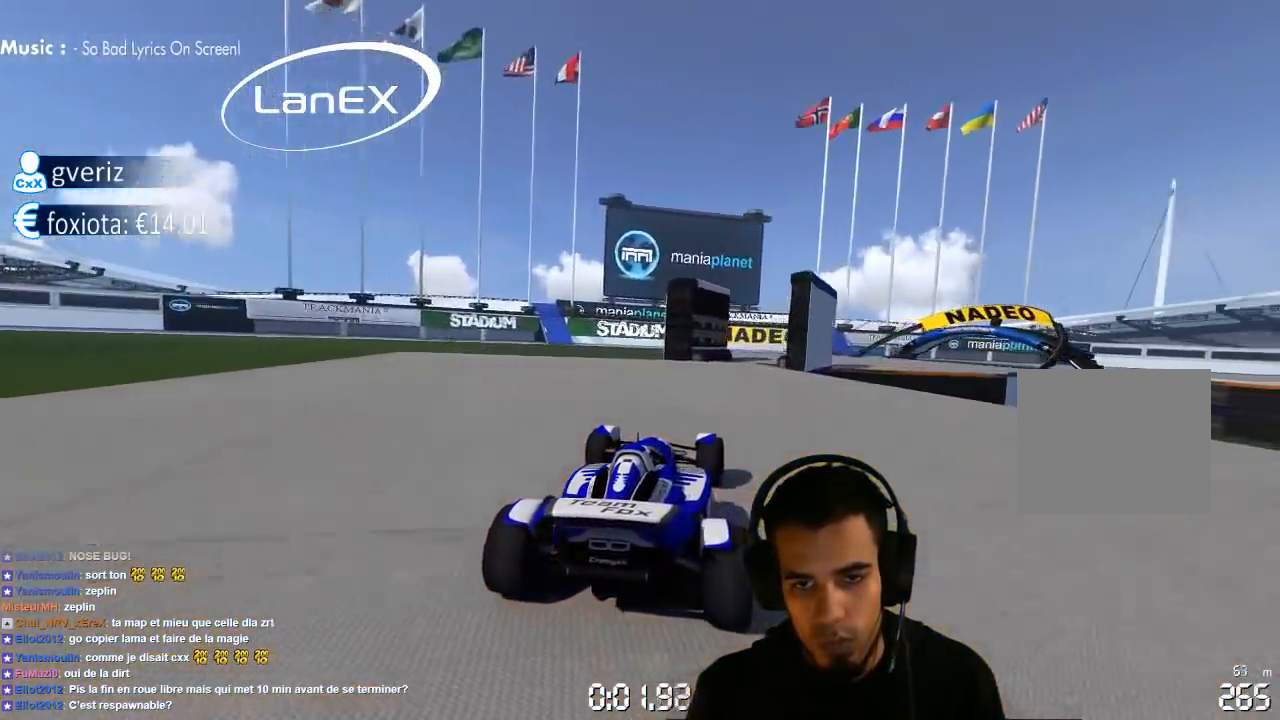
{"dt_ms": 500, "buttons": ["CROSS"], "left_stick": "right", "right_stick": "center", "events": [[67, "SQUARE", "down"], [133, "CROSS", "up"], [350, "CROSS", "down"], [367, "SQUARE", "up"]]}
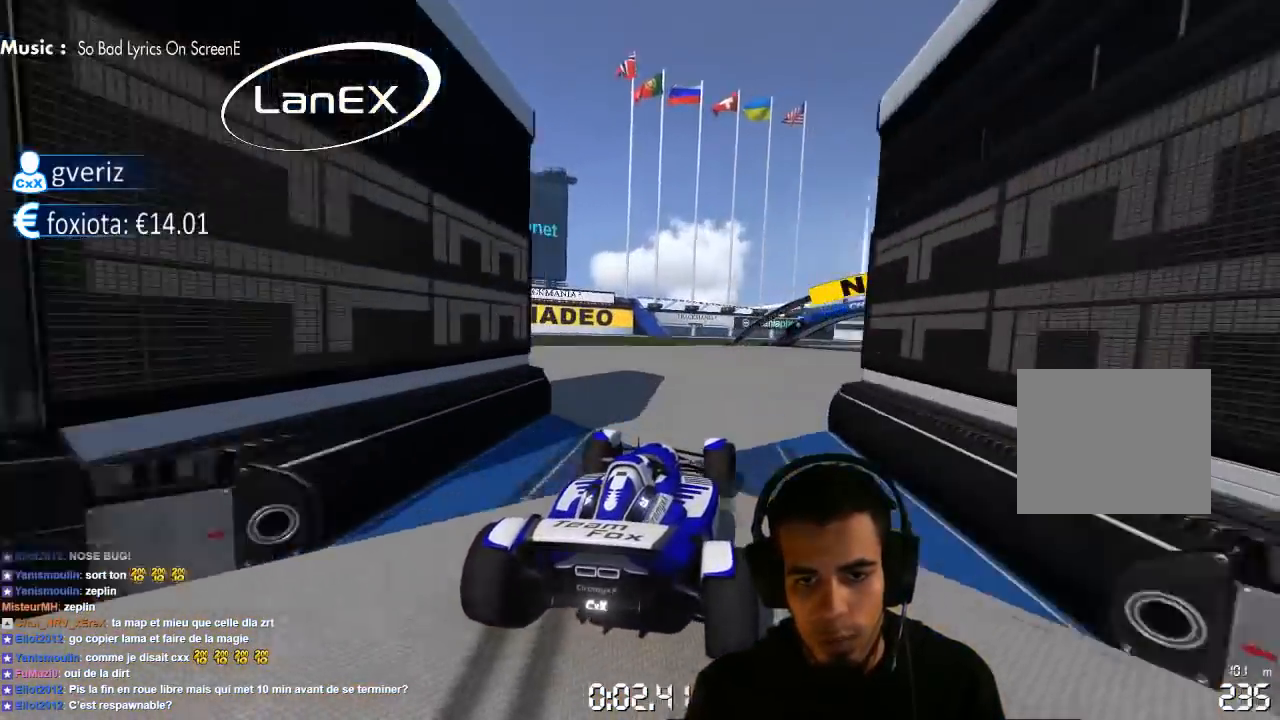
{"dt_ms": 500, "buttons": ["CROSS"], "left_stick": "right", "right_stick": "center", "events": []}
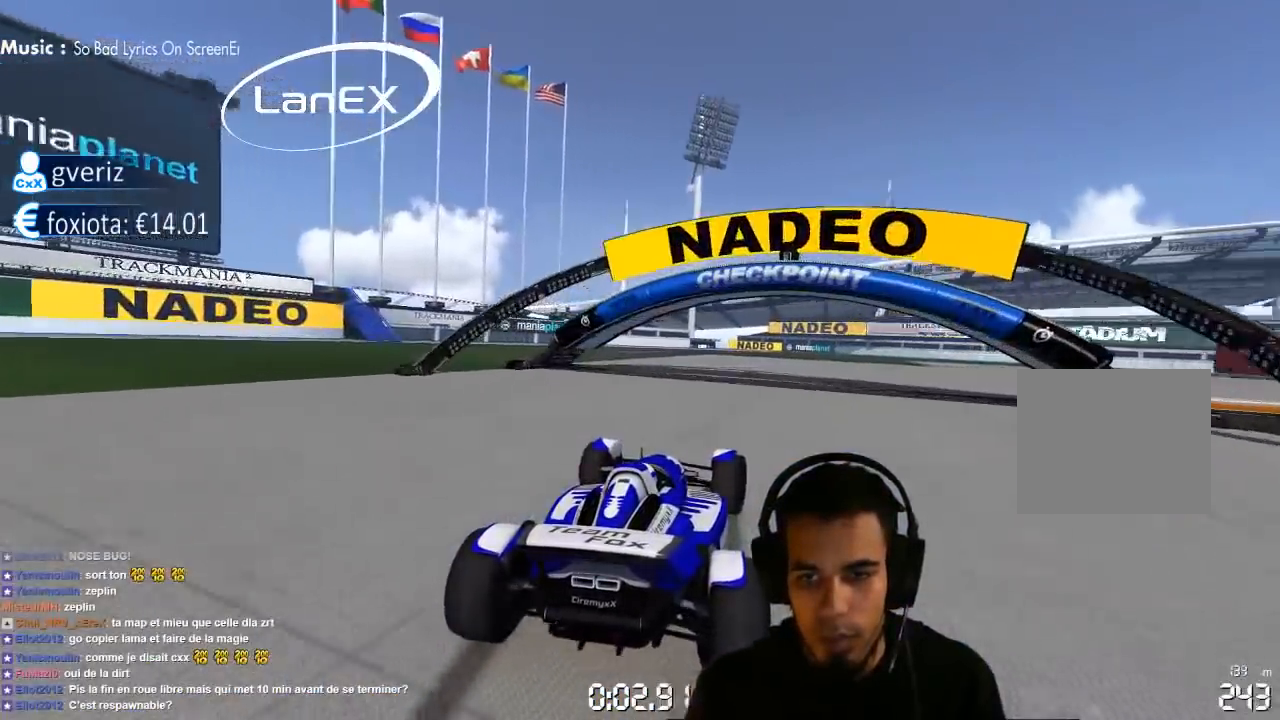
{"dt_ms": 500, "buttons": ["CROSS"], "left_stick": "right", "right_stick": "center", "events": []}
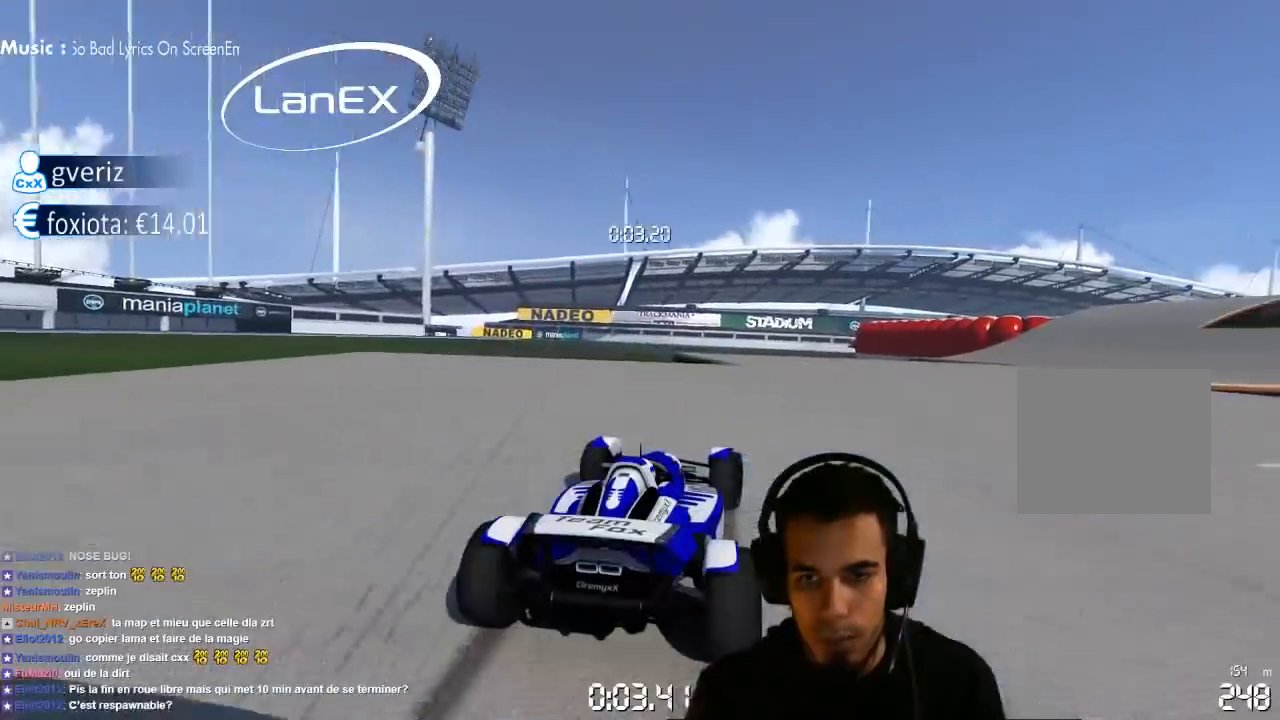
{"dt_ms": 500, "buttons": ["CROSS"], "left_stick": "right", "right_stick": "center", "events": []}
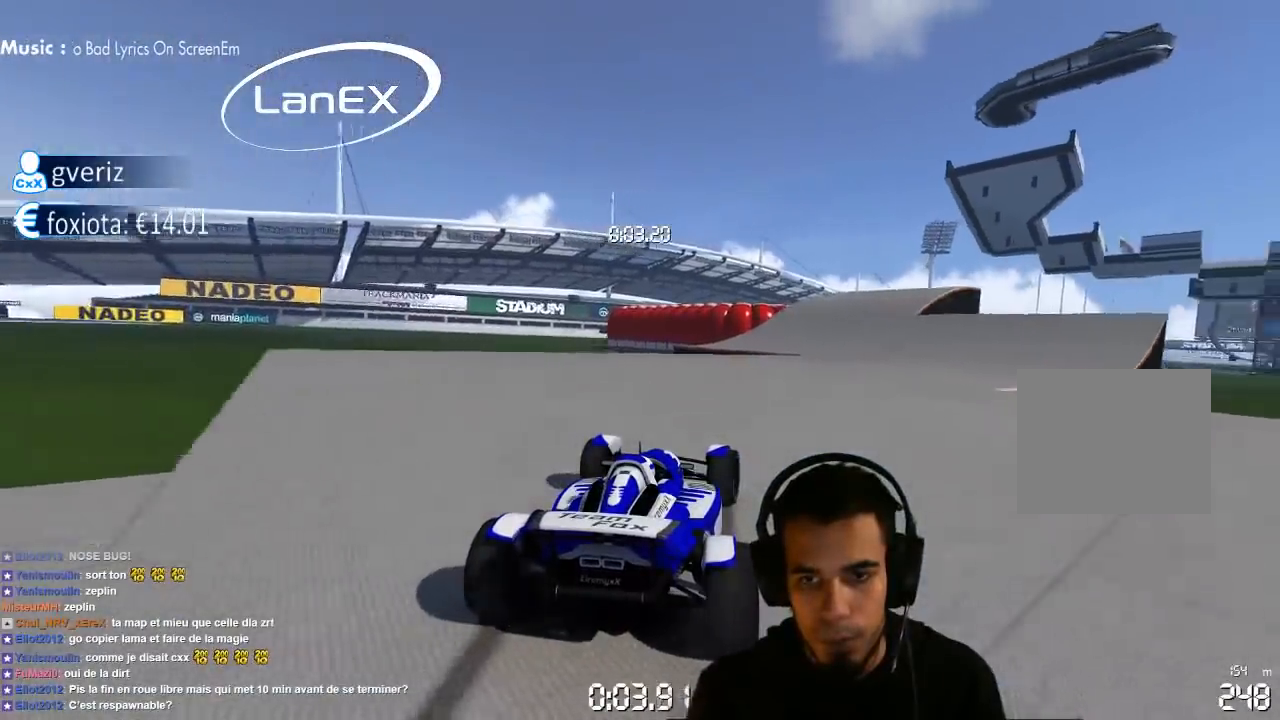
{"dt_ms": 500, "buttons": ["CROSS"], "left_stick": "left", "right_stick": "center", "events": [[350, "left_stick", "center"], [450, "left_stick", "left"]]}
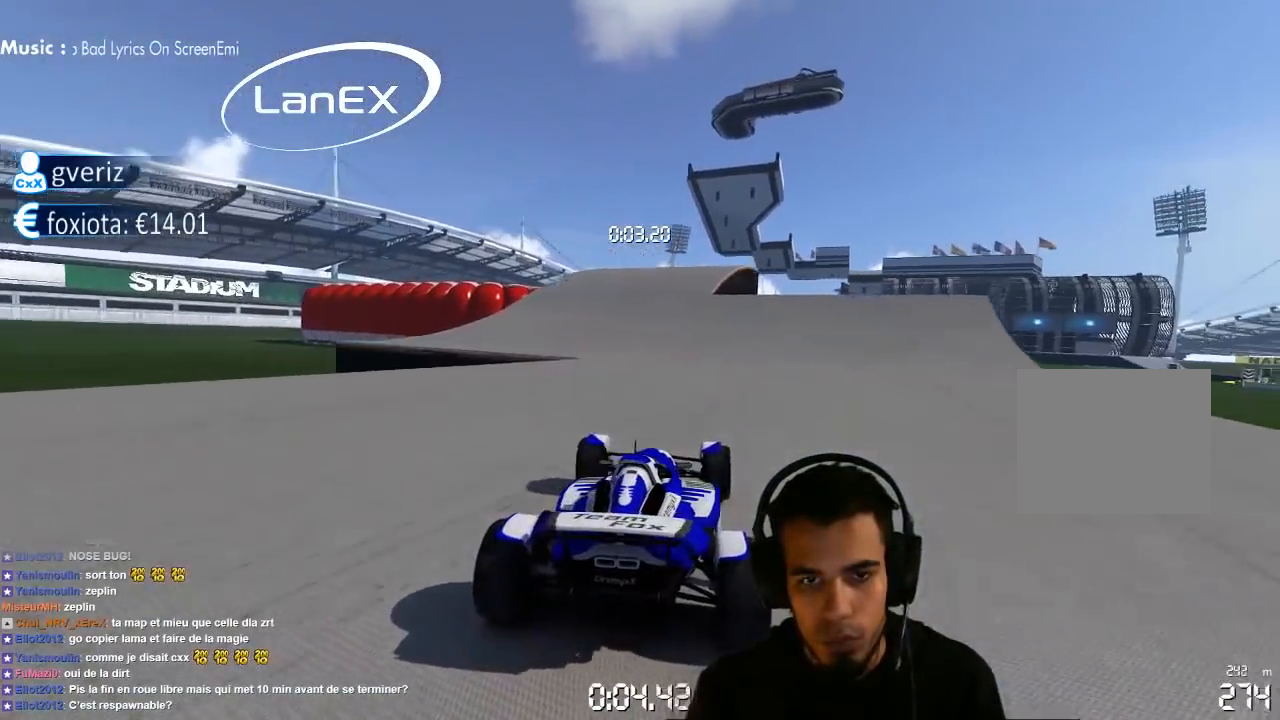
{"dt_ms": 500, "buttons": ["CROSS"], "left_stick": "left", "right_stick": "center", "events": [[333, "left_stick", "center"], [450, "left_stick", "left"]]}
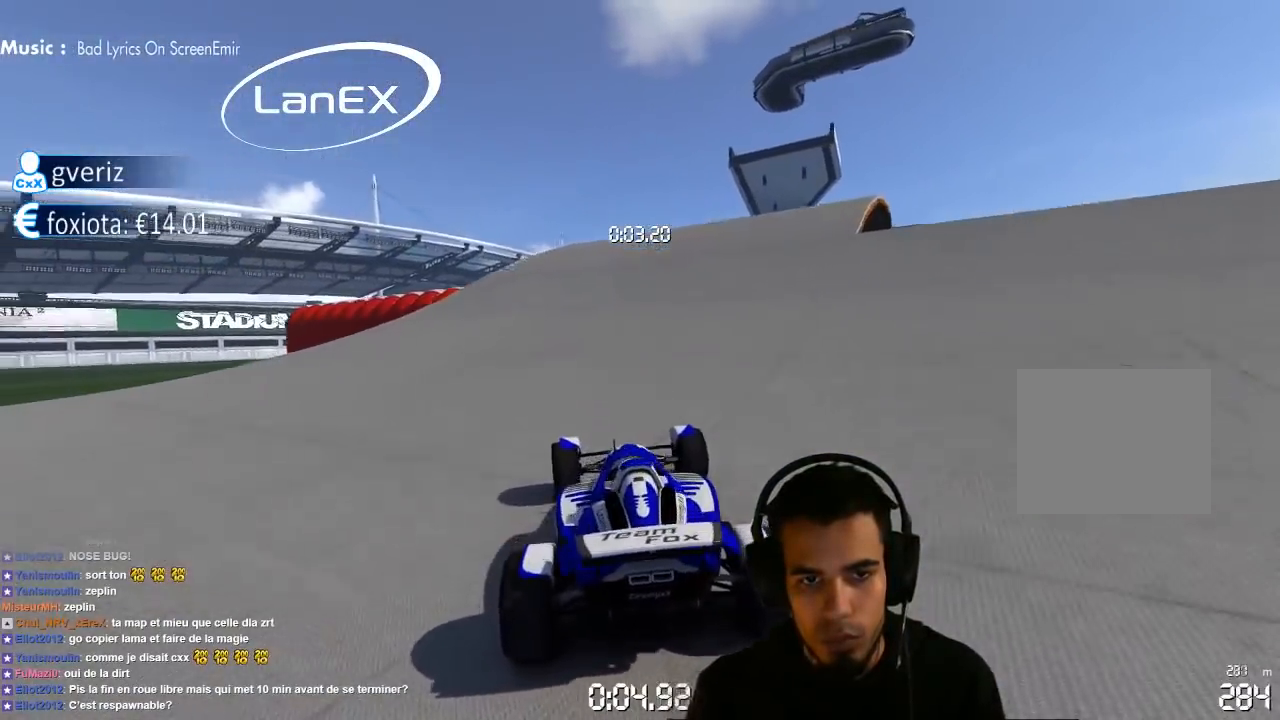
{"dt_ms": 1000, "buttons": ["CROSS"], "left_stick": "center", "right_stick": "center", "events": [[267, "left_stick", "center"], [483, "left_stick", "right"], [567, "left_stick", "center"], [767, "left_stick", "left"], [933, "left_stick", "center"]]}
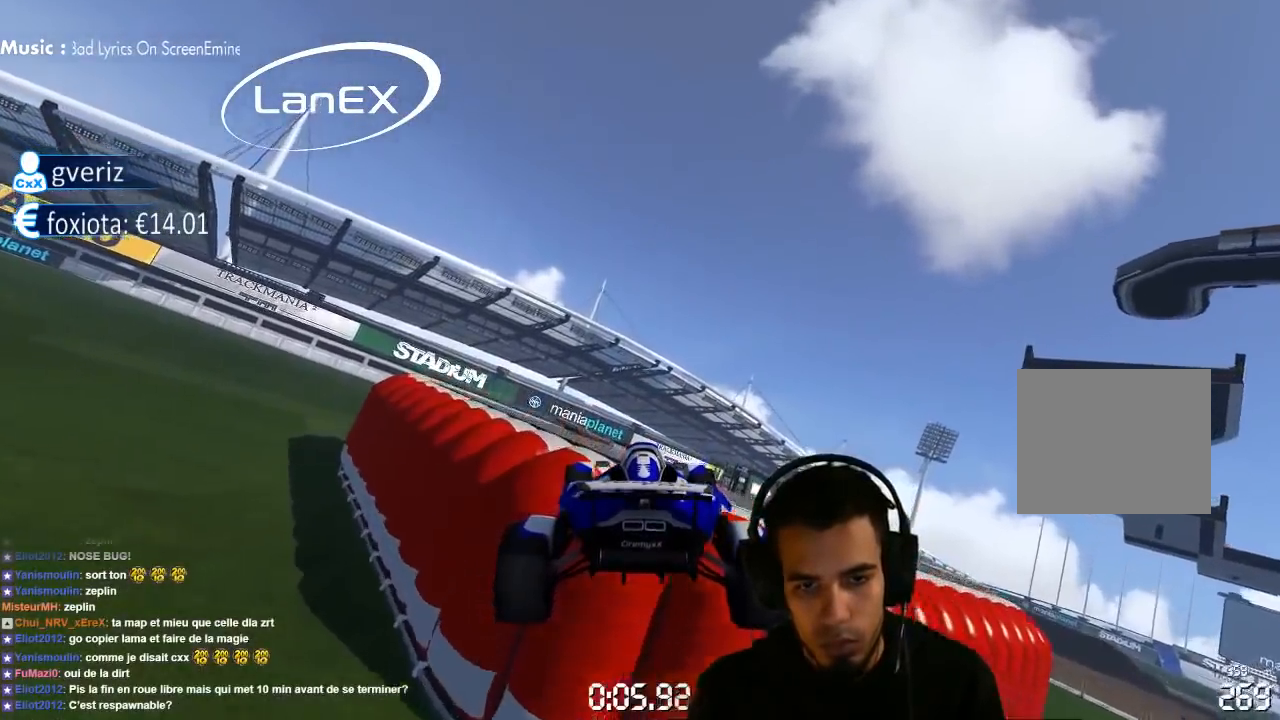
{"dt_ms": 500, "buttons": ["CROSS"], "left_stick": "center", "right_stick": "center", "events": [[383, "SQUARE", "down"], [450, "SQUARE", "up"]]}
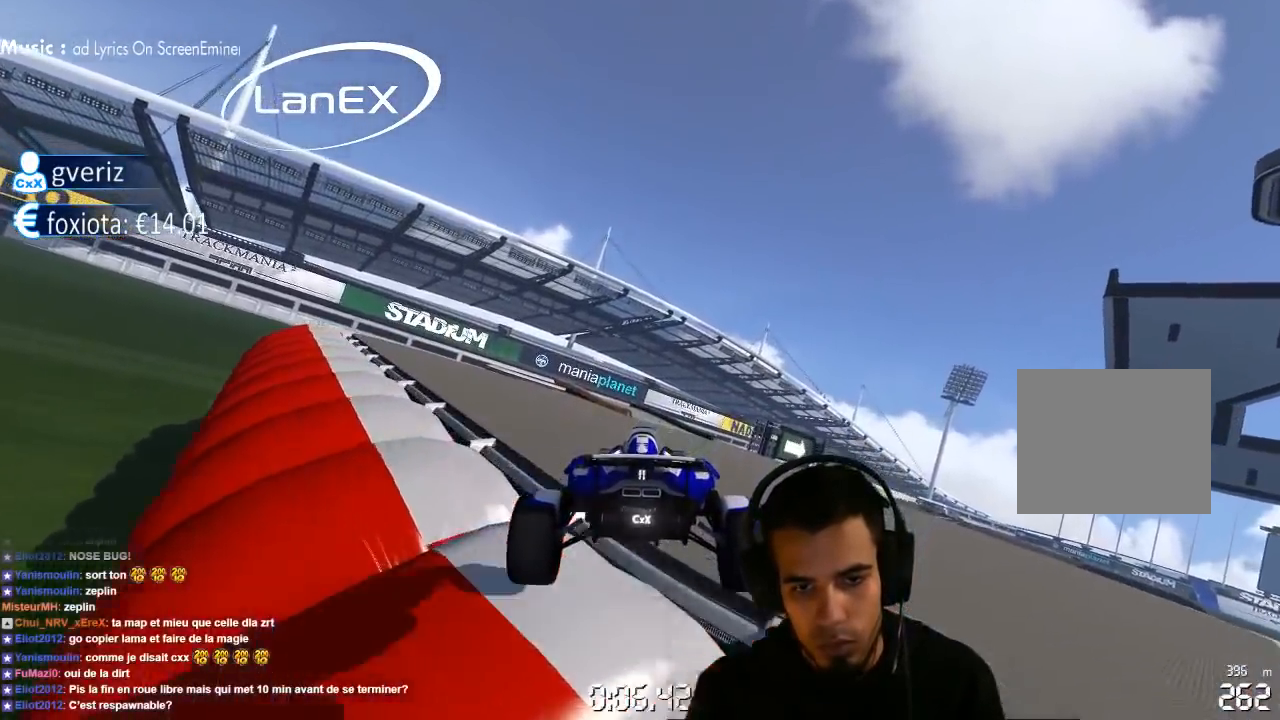
{"dt_ms": 500, "buttons": ["CROSS"], "left_stick": "center", "right_stick": "center", "events": [[333, "left_stick", "right"], [450, "left_stick", "center"]]}
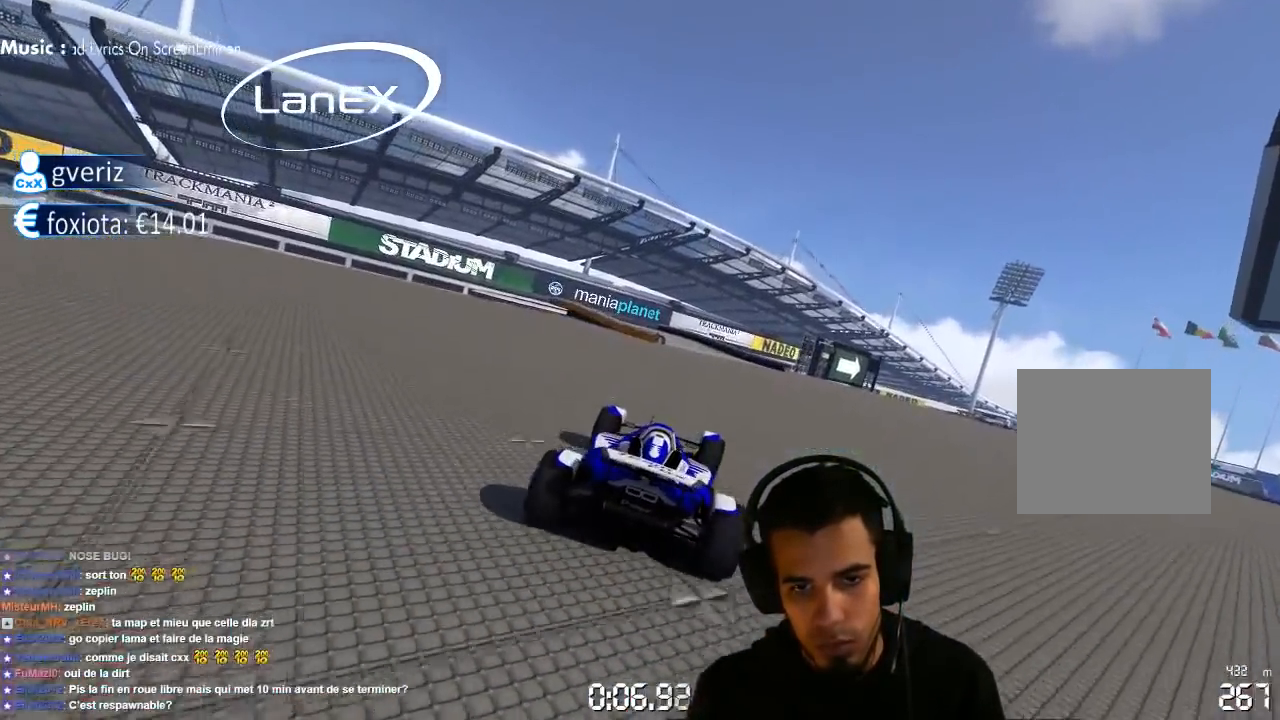
{"dt_ms": 1000, "buttons": ["CROSS"], "left_stick": "right", "right_stick": "center", "events": [[300, "left_stick", "left"], [867, "left_stick", "center"], [933, "left_stick", "right"]]}
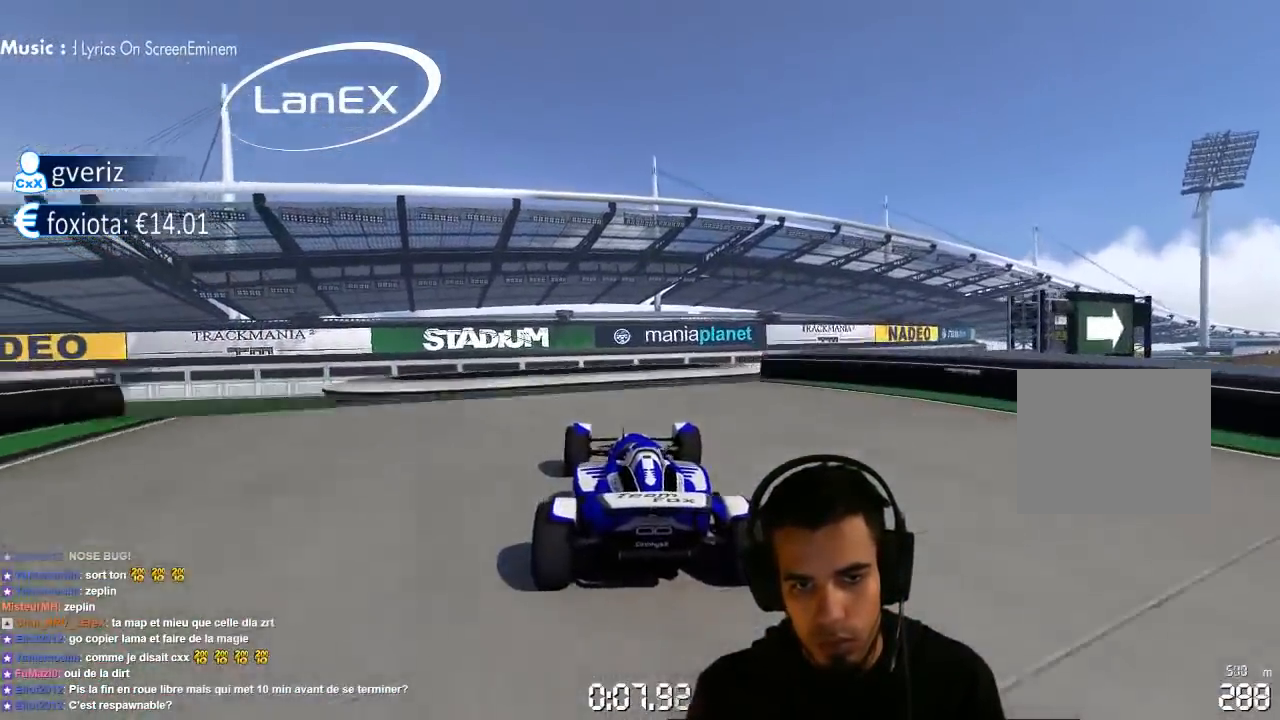
{"dt_ms": 500, "buttons": ["CROSS"], "left_stick": "left", "right_stick": "center", "events": [[83, "left_stick", "center"], [217, "SQUARE", "down"], [300, "SQUARE", "up"], [367, "left_stick", "left"]]}
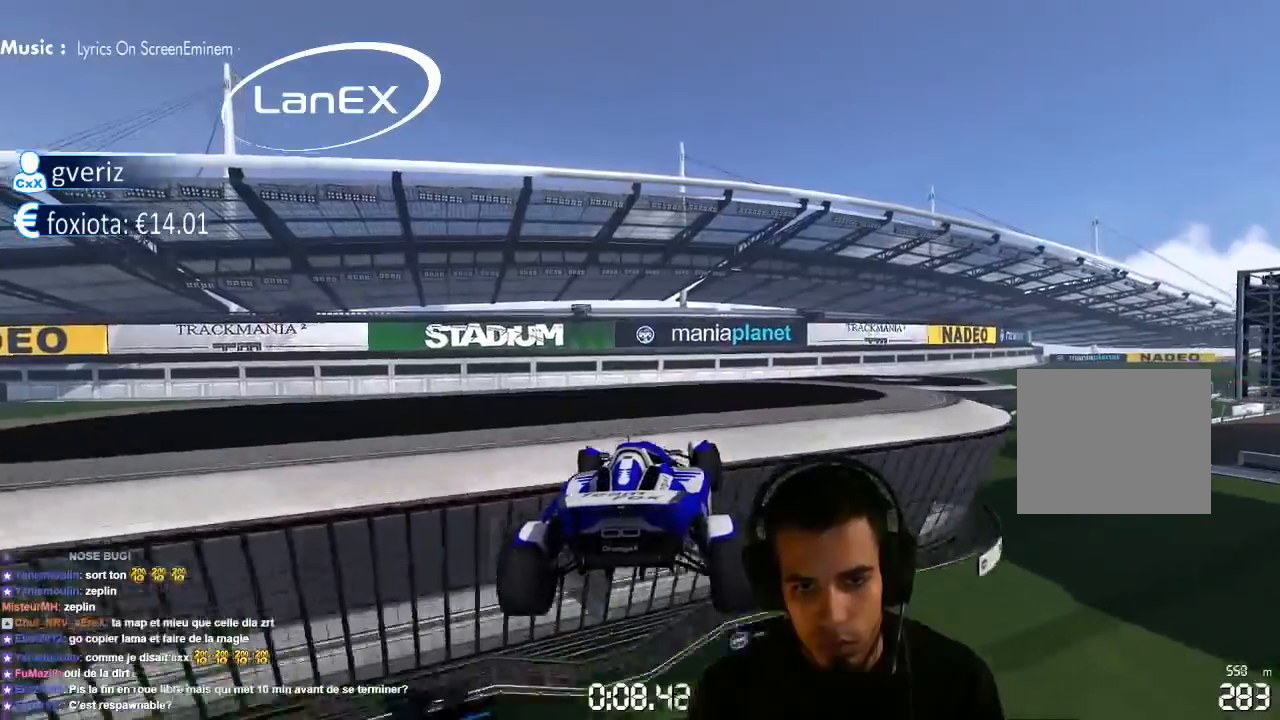
{"dt_ms": 500, "buttons": ["CROSS"], "left_stick": "right", "right_stick": "center", "events": [[67, "left_stick", "center"], [133, "left_stick", "left"], [250, "left_stick", "center"], [350, "left_stick", "right"]]}
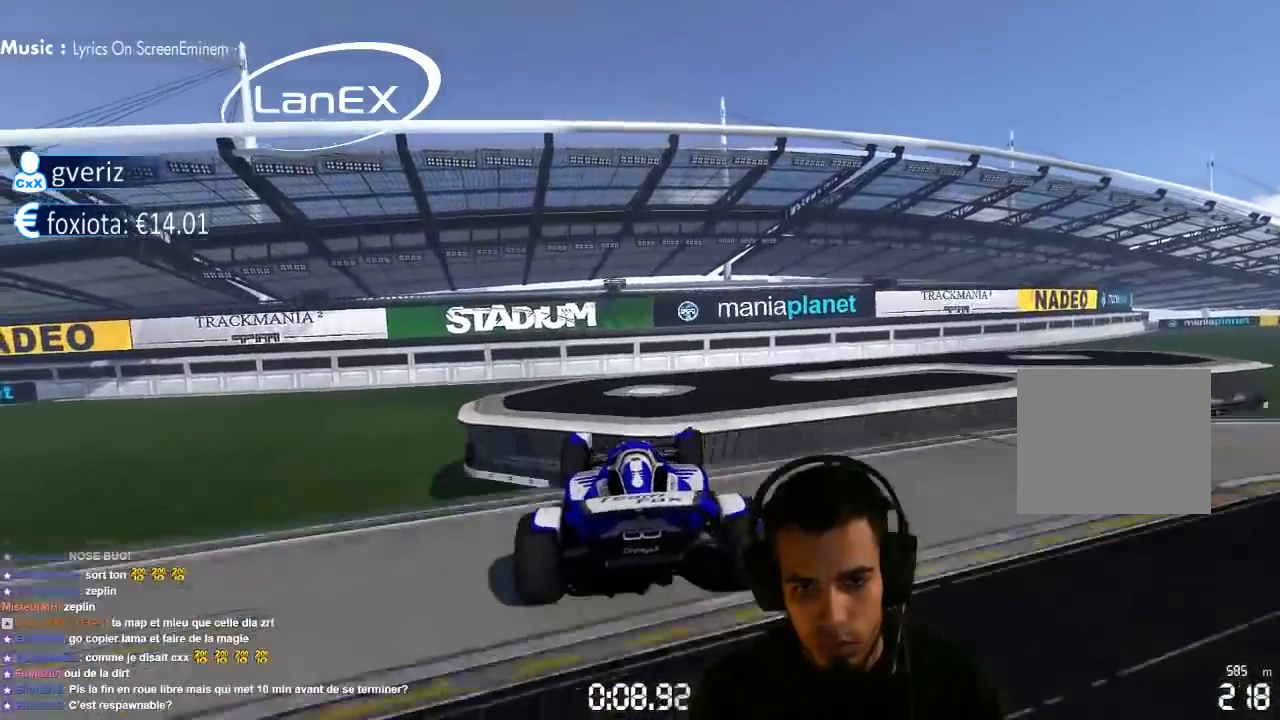
{"dt_ms": 500, "buttons": ["CROSS"], "left_stick": "left", "right_stick": "center", "events": [[167, "SQUARE", "down"], [233, "left_stick", "left"], [267, "SQUARE", "up"]]}
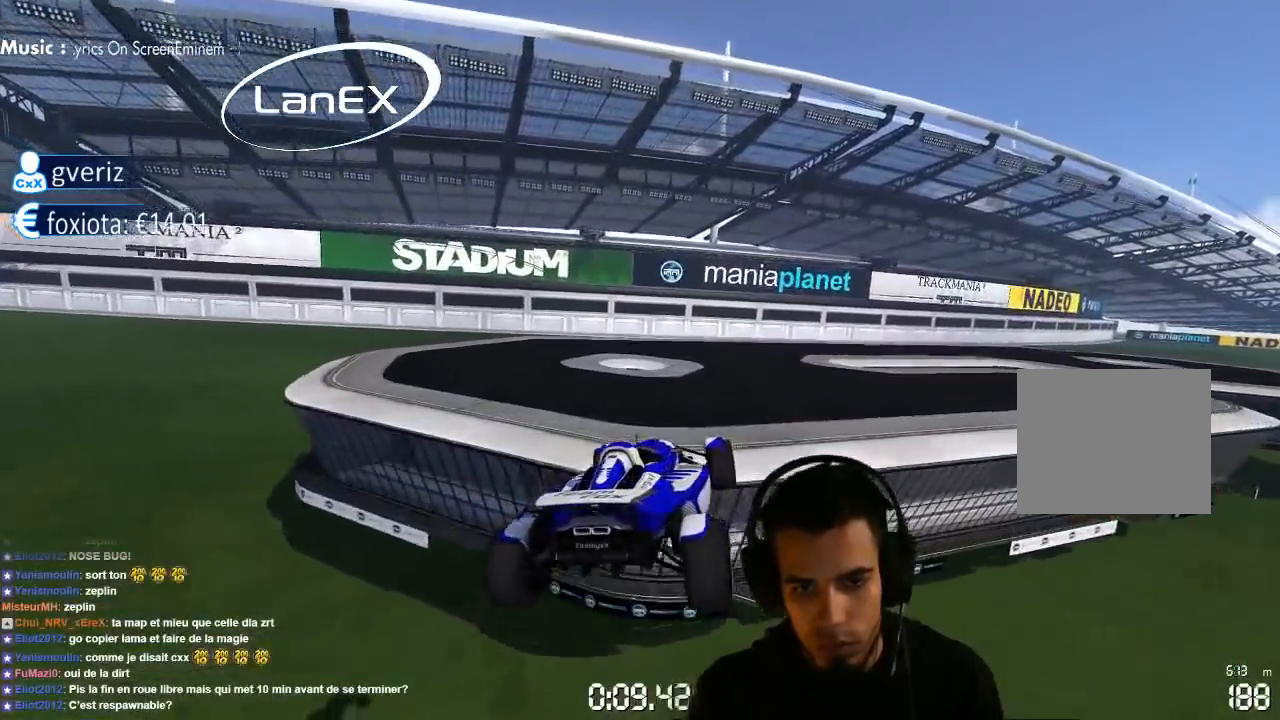
{"dt_ms": 500, "buttons": ["CROSS"], "left_stick": "center", "right_stick": "center", "events": [[17, "left_stick", "center"], [133, "CROSS", "up"], [267, "right_stick", "up-left"], [317, "right_stick", "center"], [433, "CROSS", "down"]]}
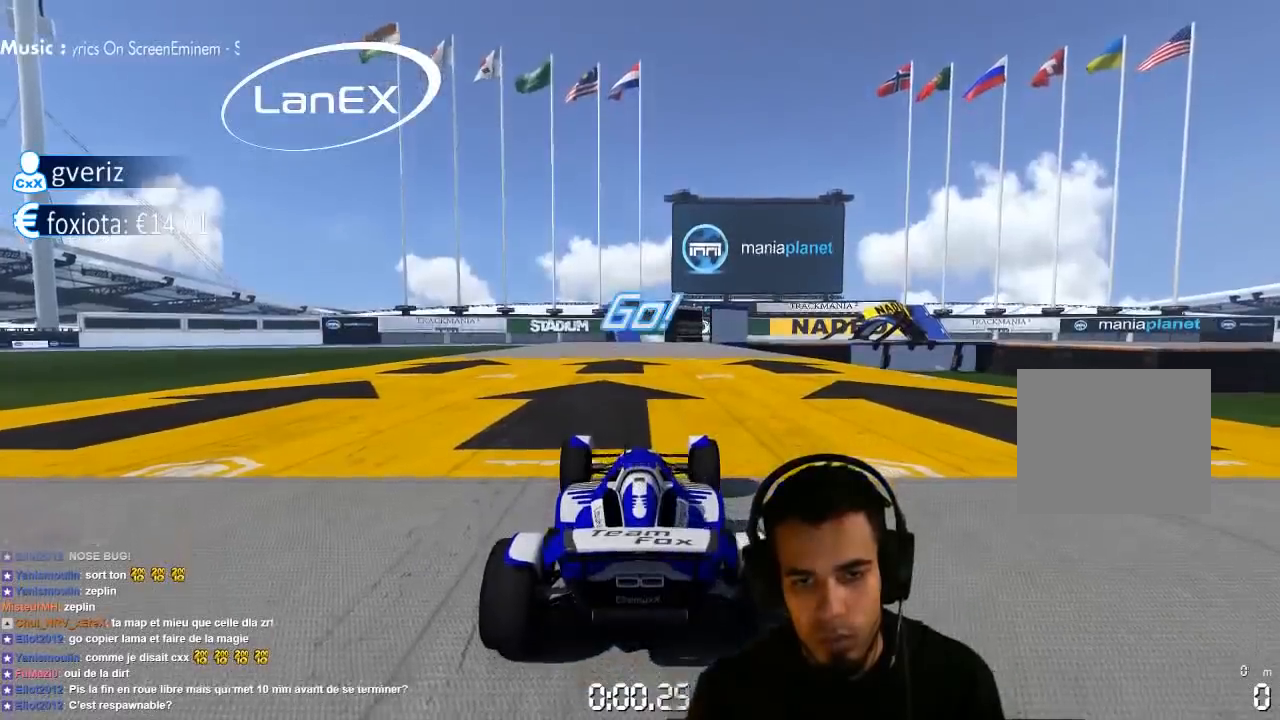
{"dt_ms": 500, "buttons": ["CROSS"], "left_stick": "left", "right_stick": "center", "events": [[283, "left_stick", "left"]]}
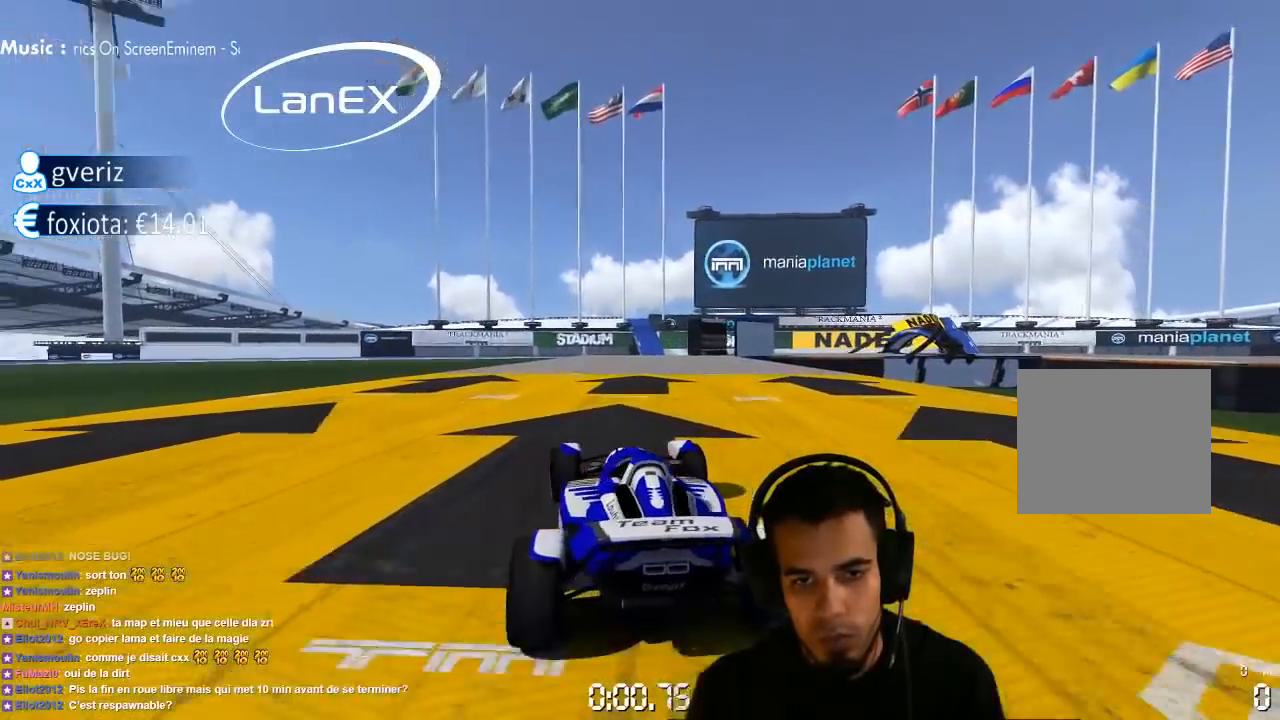
{"dt_ms": 500, "buttons": ["CROSS"], "left_stick": "right", "right_stick": "center", "events": [[67, "left_stick", "center"], [333, "left_stick", "up-right"], [483, "left_stick", "right"]]}
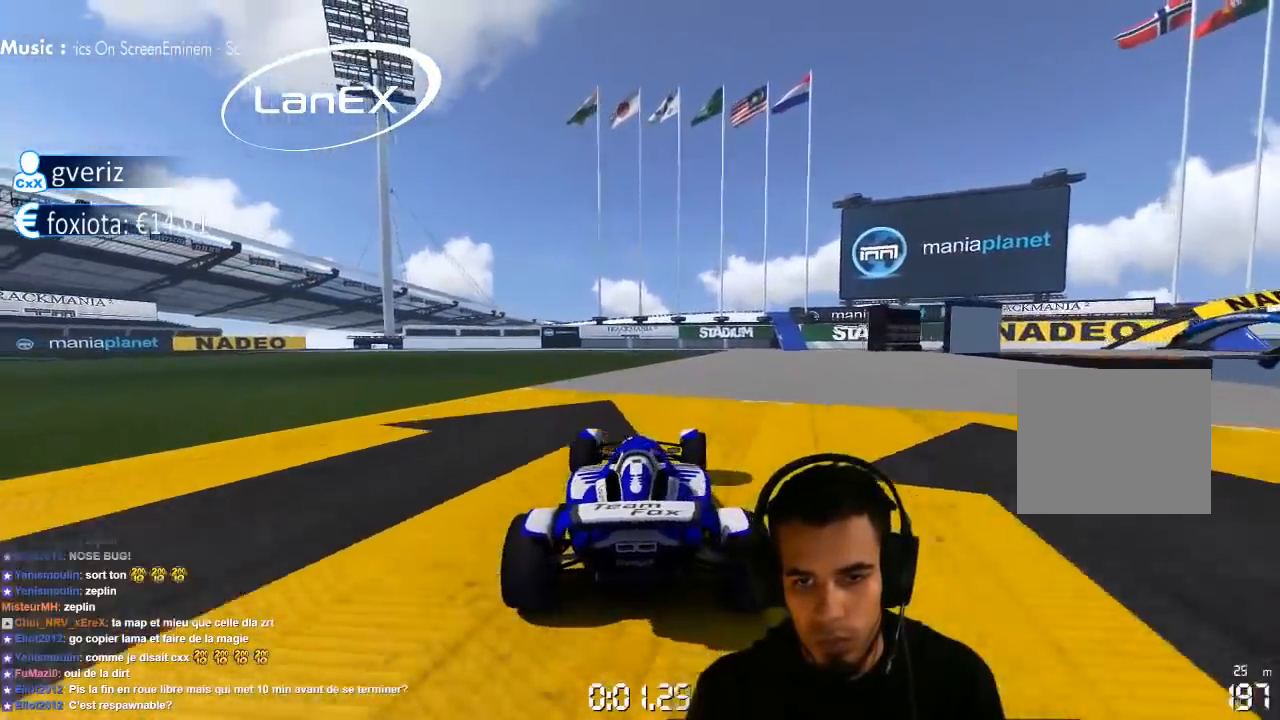
{"dt_ms": 500, "buttons": [], "left_stick": "right", "right_stick": "center", "events": [[500, "CROSS", "up"]]}
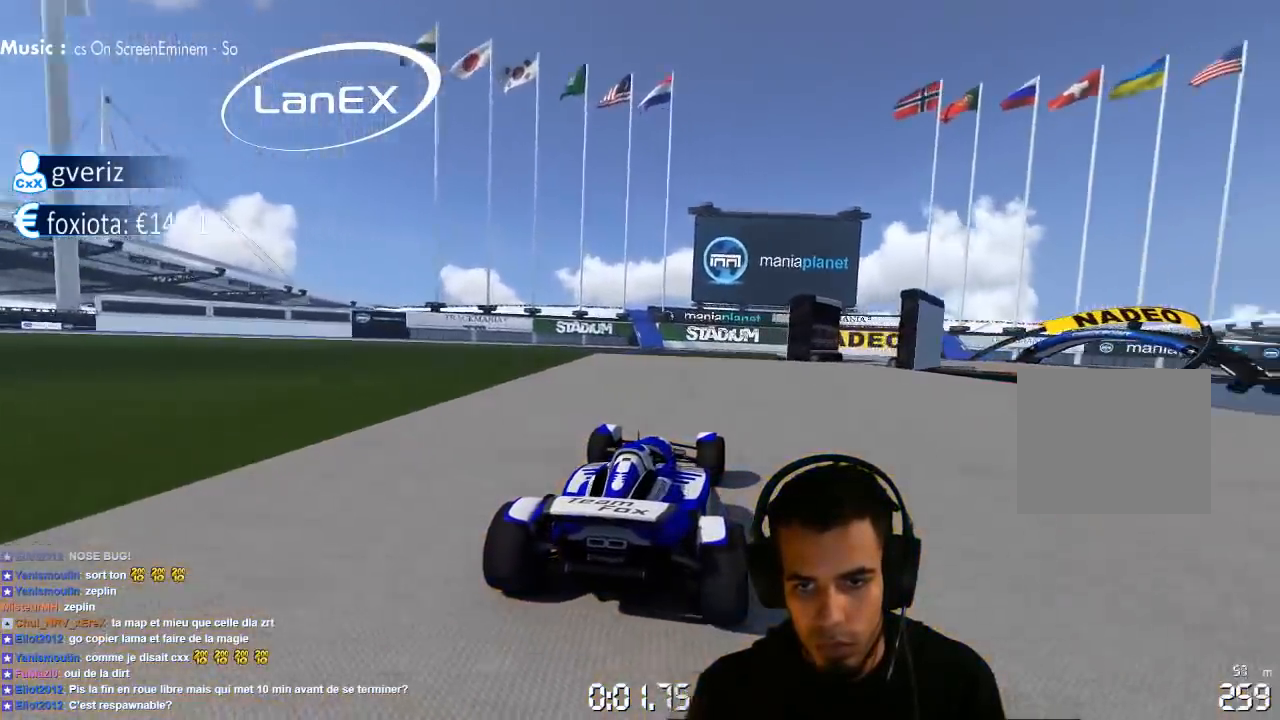
{"dt_ms": 500, "buttons": ["CROSS"], "left_stick": "right", "right_stick": "center", "events": [[350, "CROSS", "down"]]}